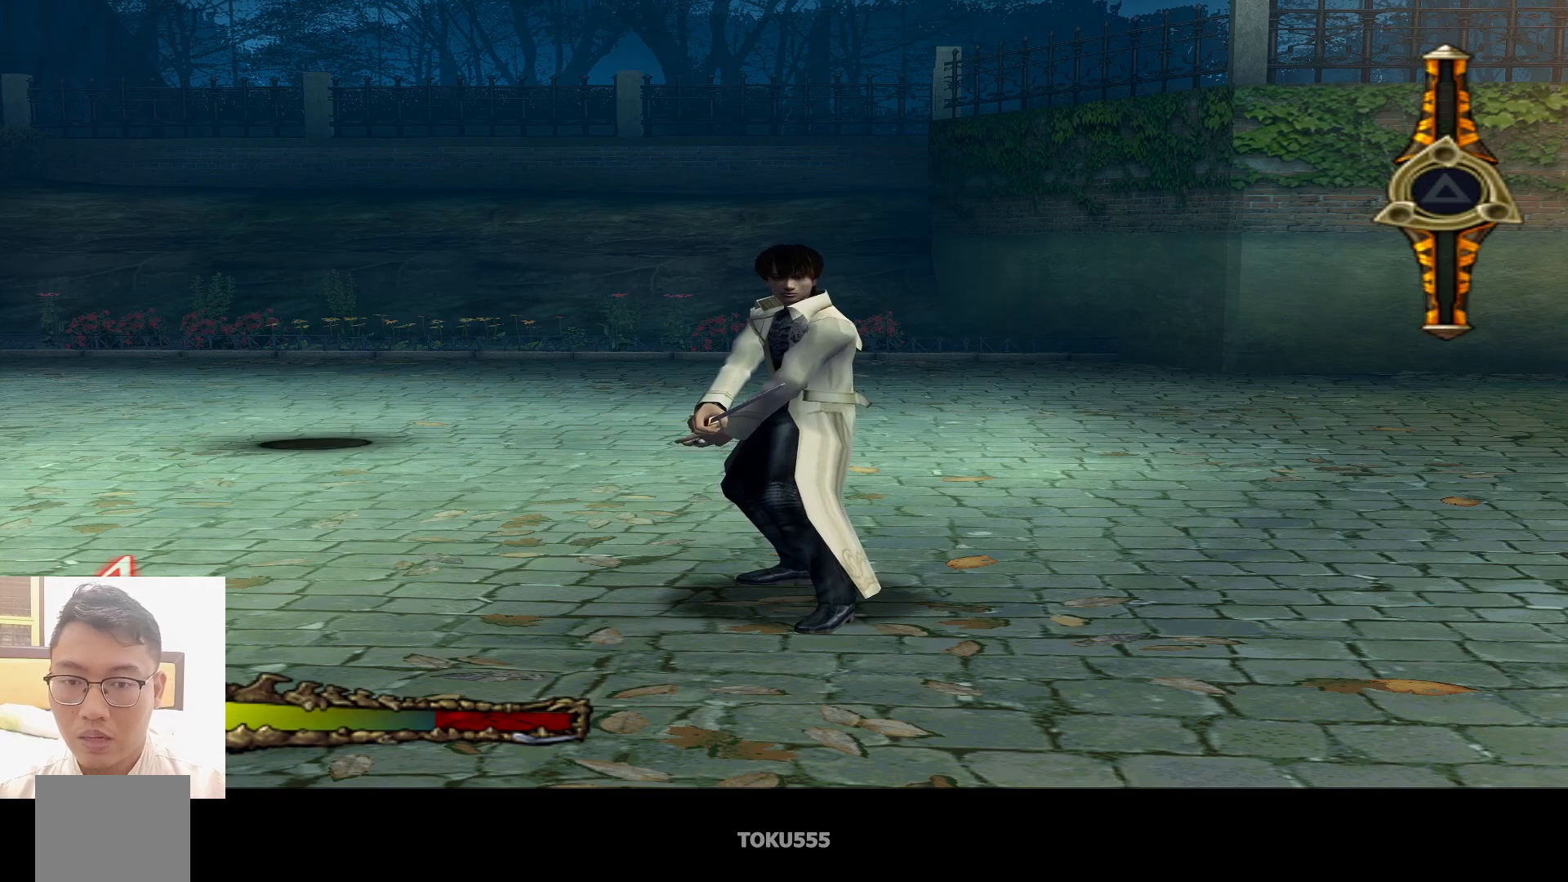
Gameplay with a controller (PlayStation layout); each line is a JSON object with the inputs held at the frame after it. "events" lists button and stick changes between this image and that frame as [ms after this image, input, new state], when the widget could be followed in between. Not read: L1 right_stick.
{"buttons": [], "left_stick": "up-left", "events": [[116, "left_stick", "up"], [367, "left_stick", "up-left"]]}
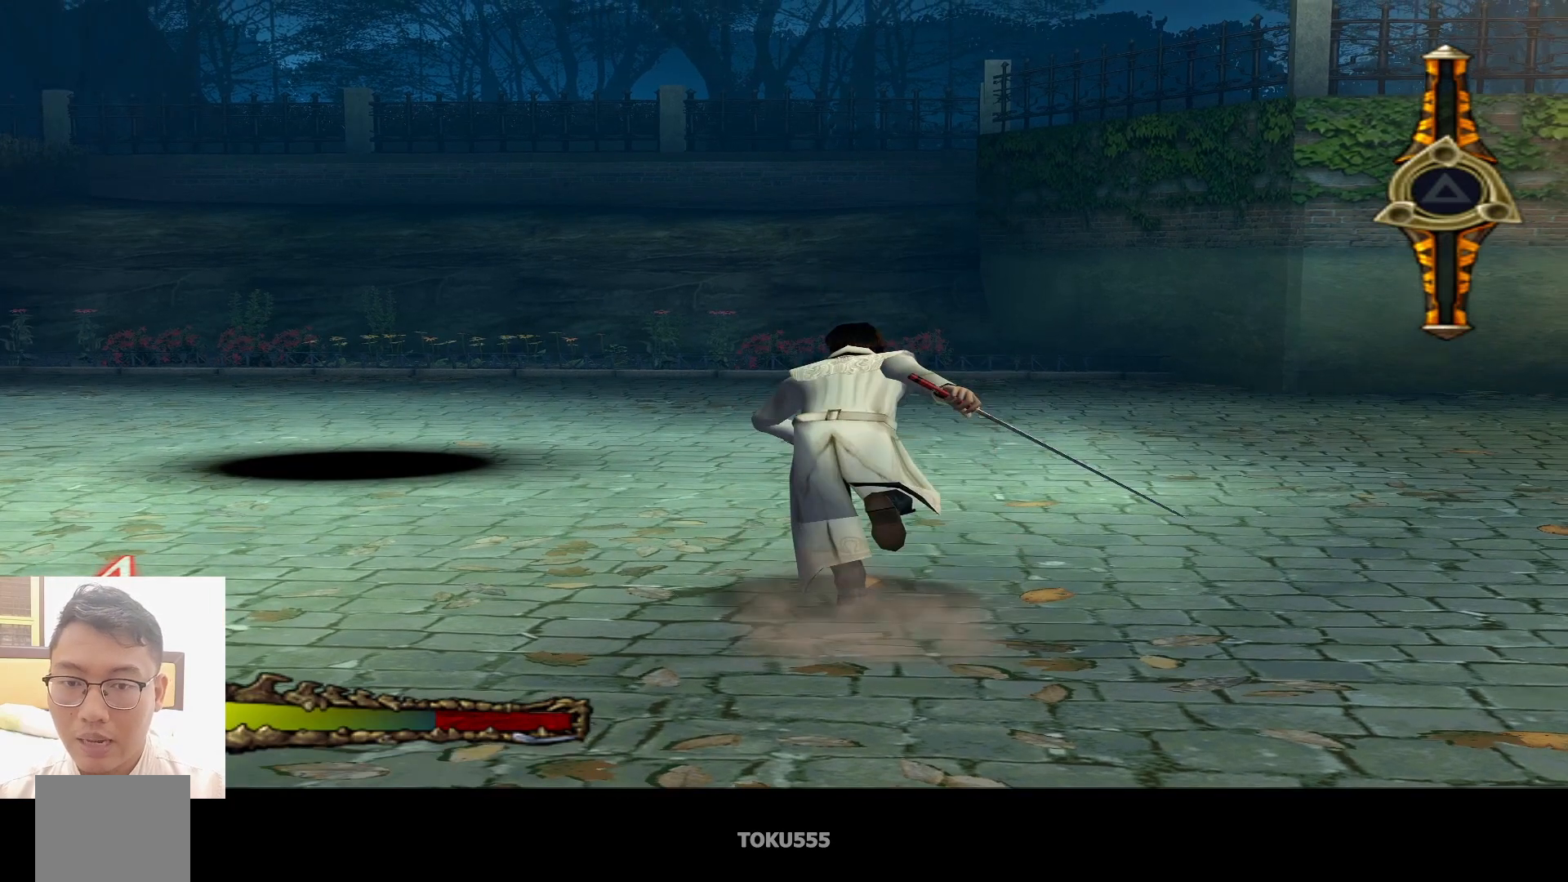
{"buttons": [], "left_stick": "up-left", "events": []}
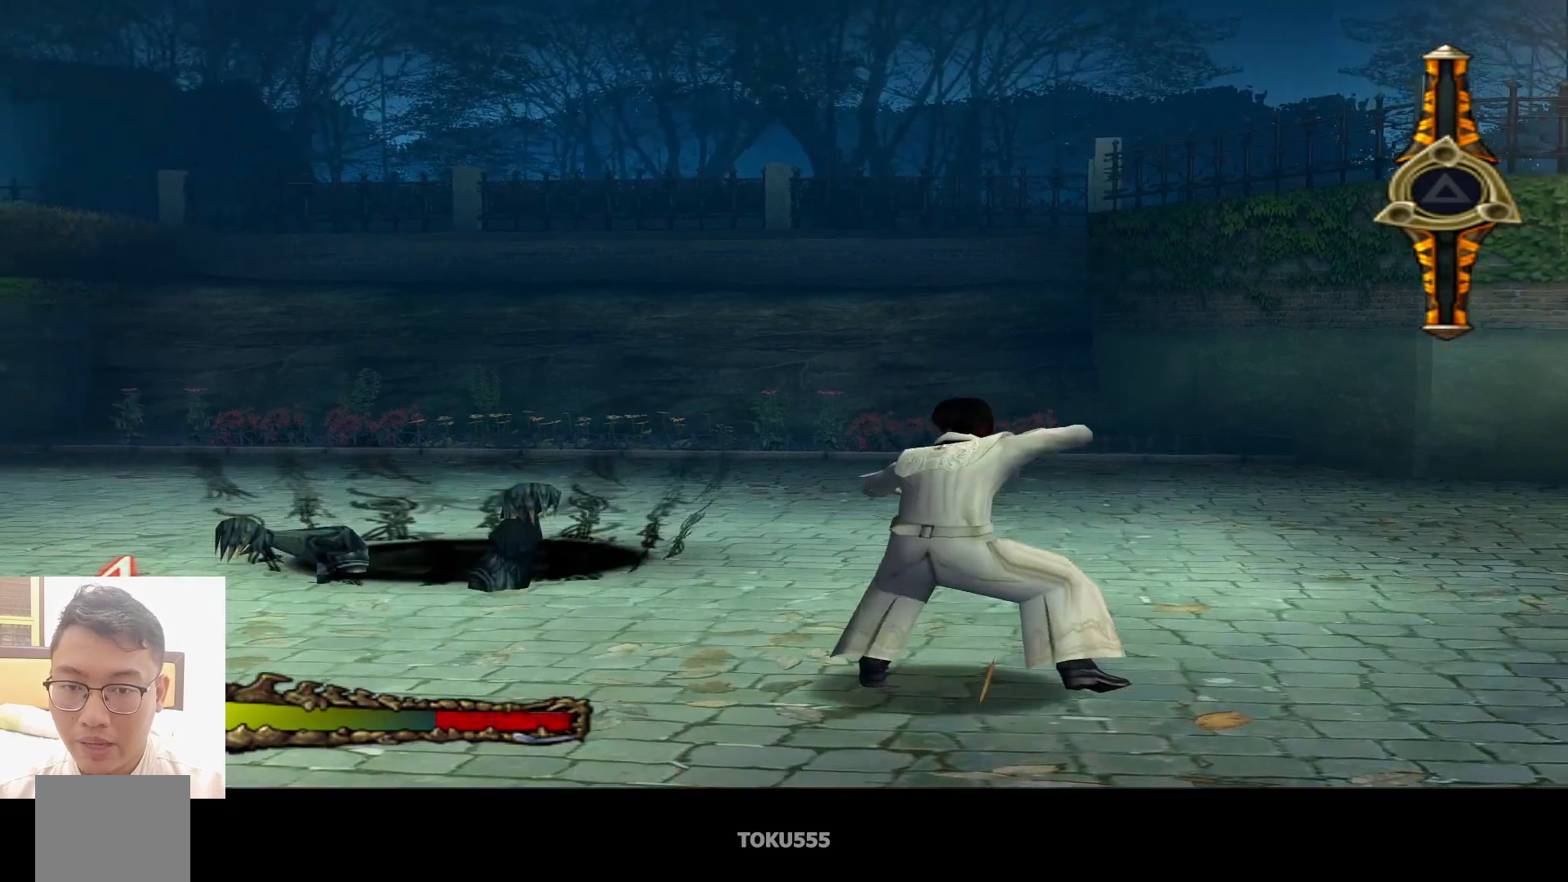
{"buttons": [], "left_stick": "up-left", "events": []}
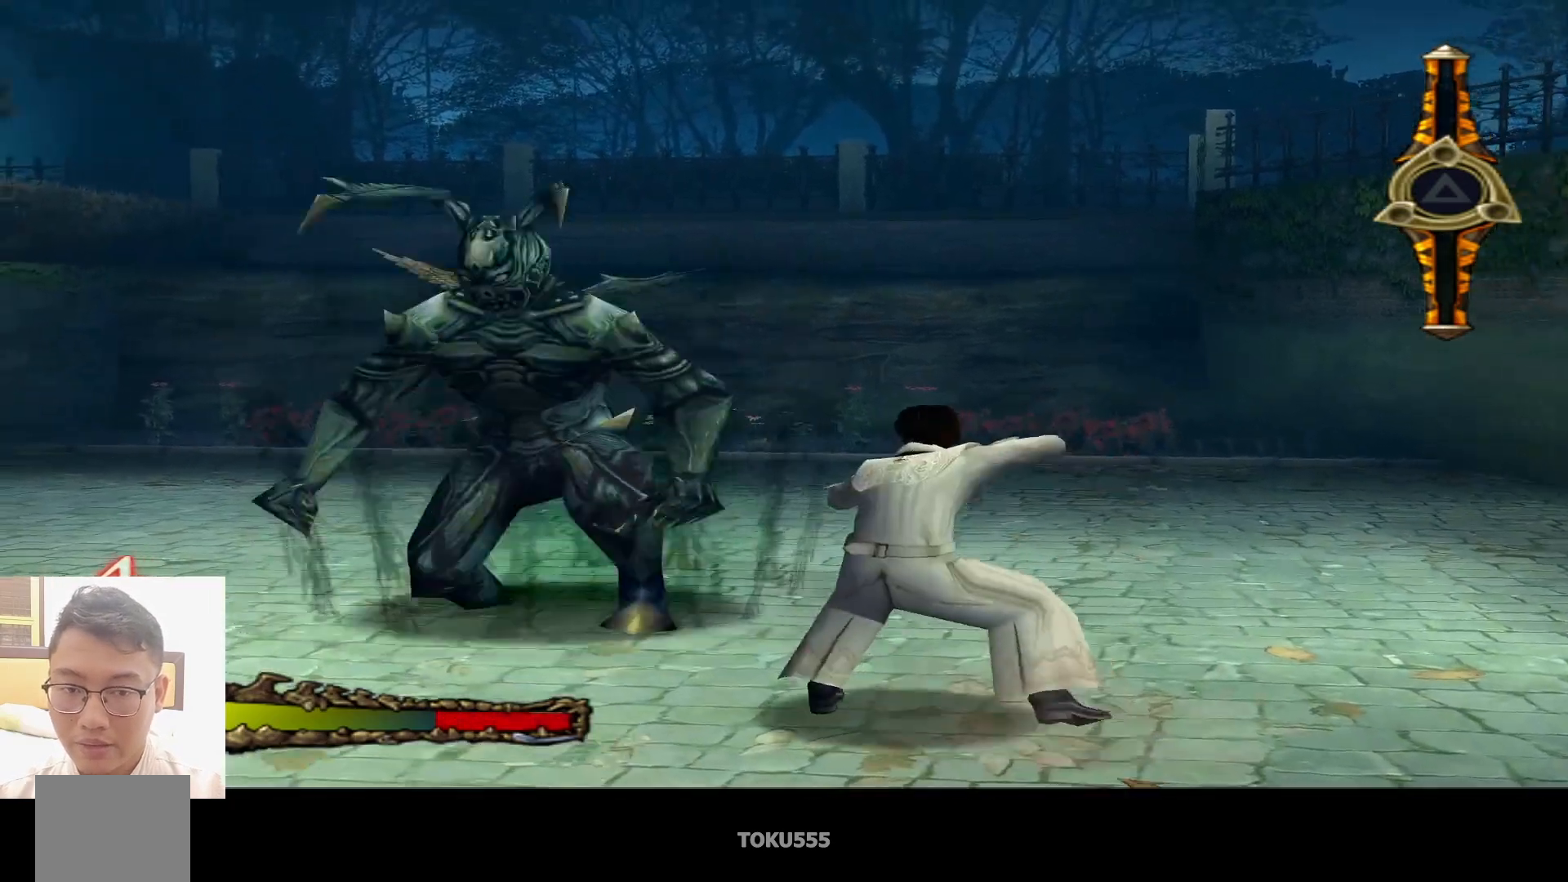
{"buttons": ["CROSS"], "left_stick": "center", "events": [[134, "left_stick", "center"], [184, "CIRCLE", "down"], [267, "CIRCLE", "up"], [467, "CROSS", "down"]]}
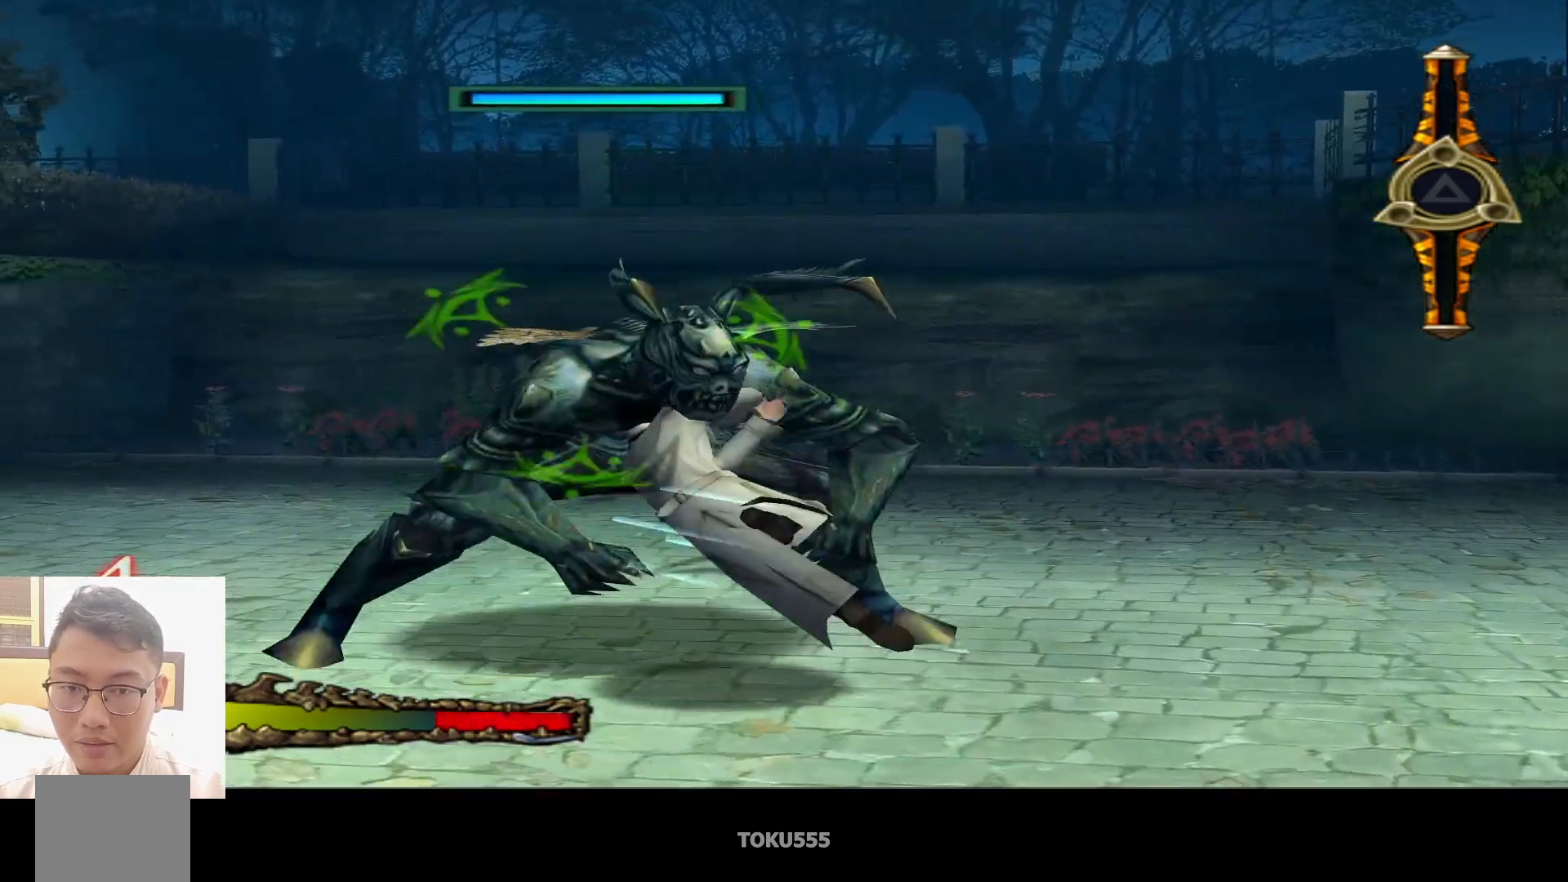
{"buttons": [], "left_stick": "center", "events": [[66, "CROSS", "up"], [383, "CIRCLE", "down"], [467, "CIRCLE", "up"]]}
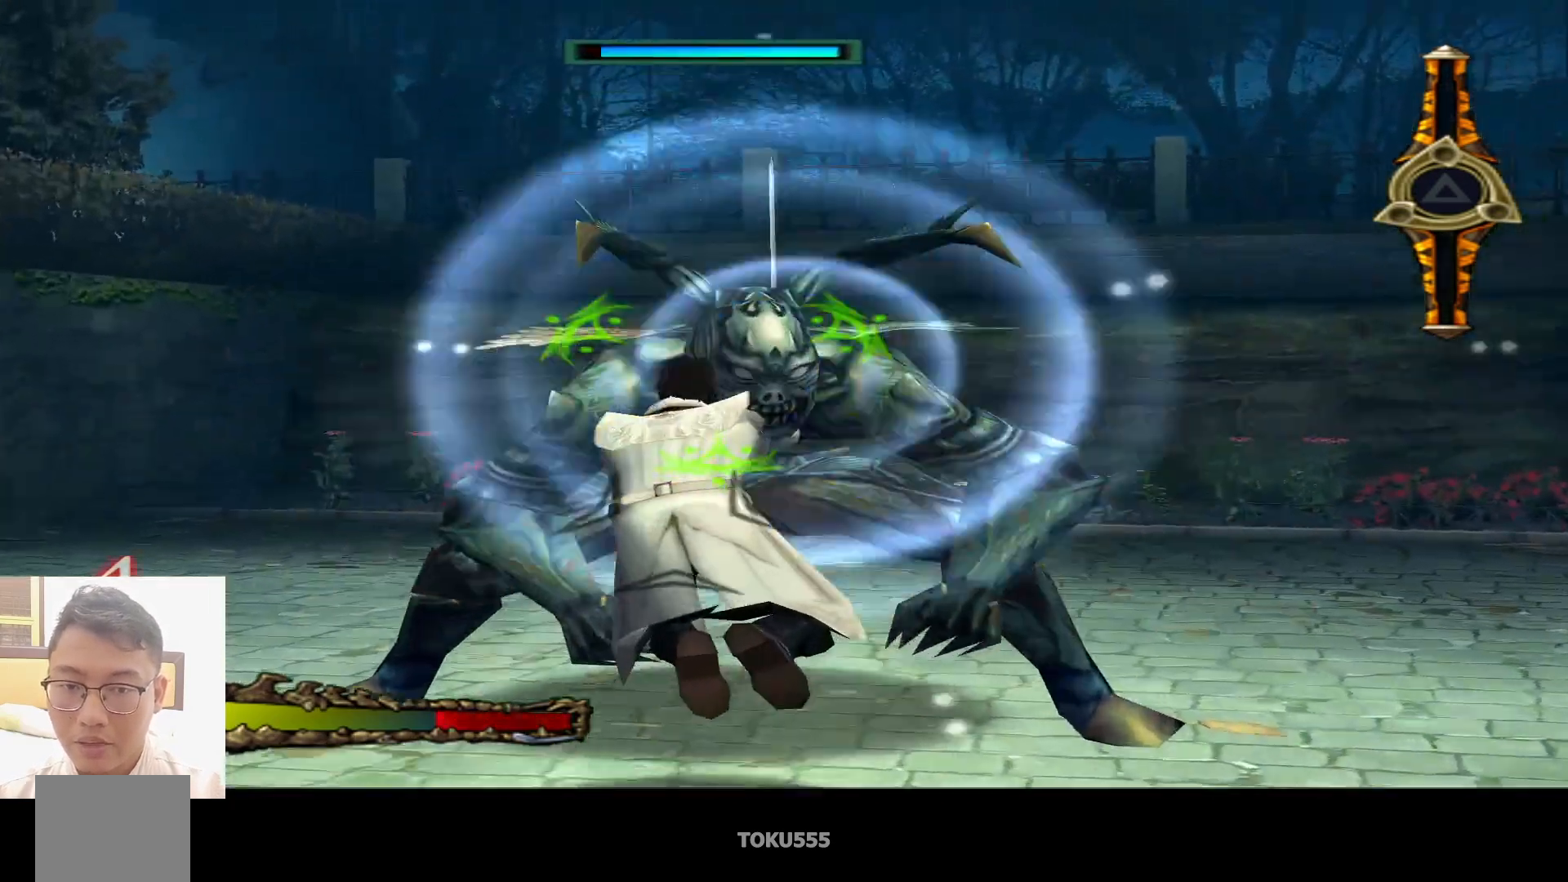
{"buttons": [], "left_stick": "center", "events": [[100, "SQUARE", "down"], [200, "SQUARE", "up"]]}
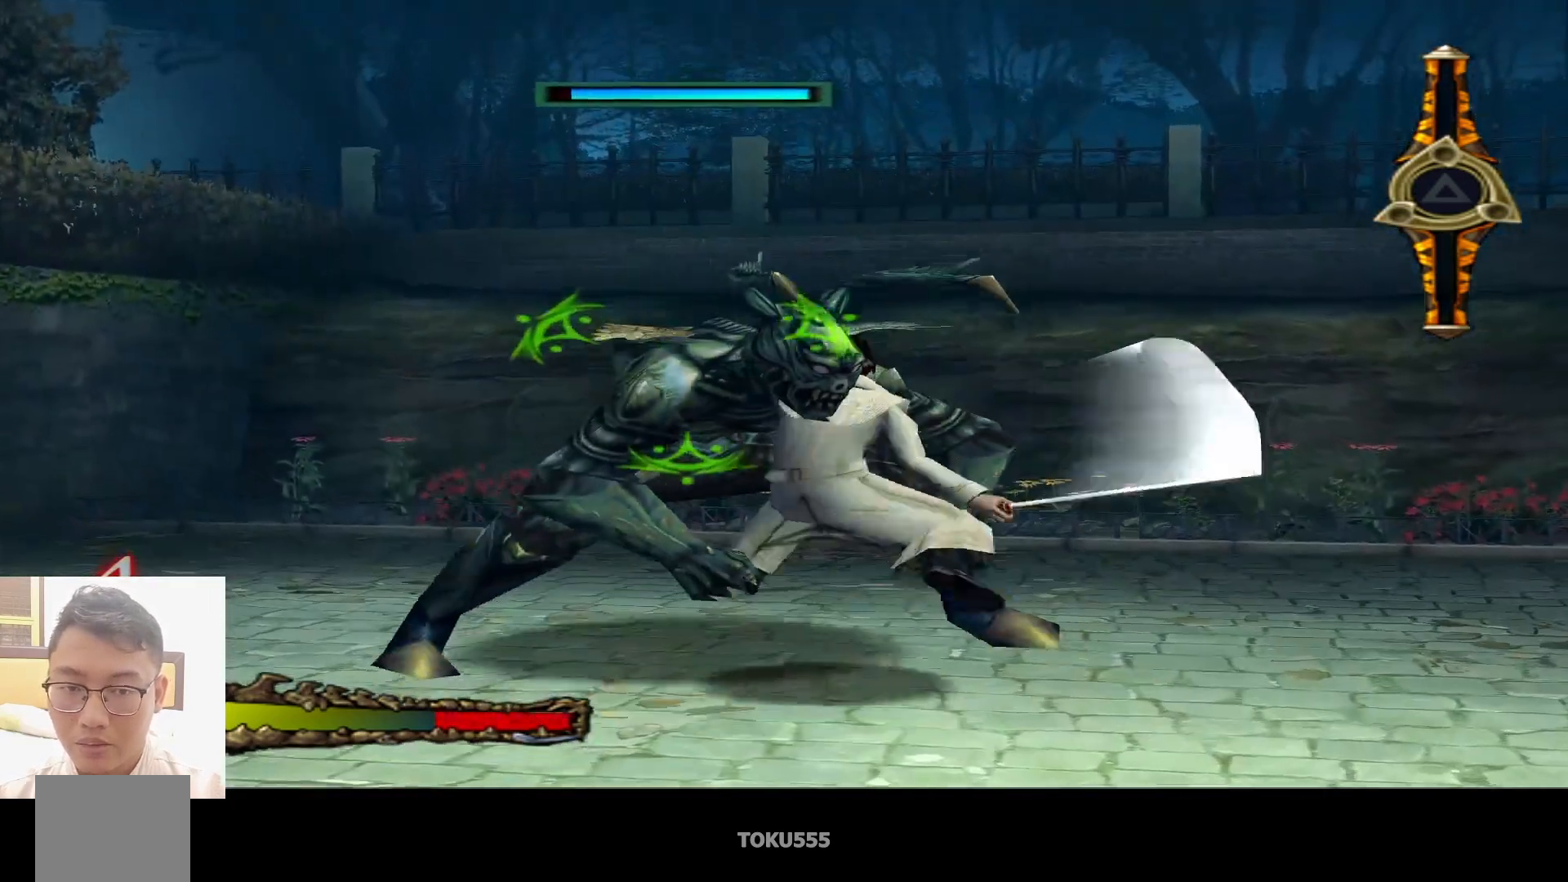
{"buttons": [], "left_stick": "center", "events": [[116, "CROSS", "down"], [116, "SQUARE", "down"], [333, "CROSS", "up"], [333, "SQUARE", "up"]]}
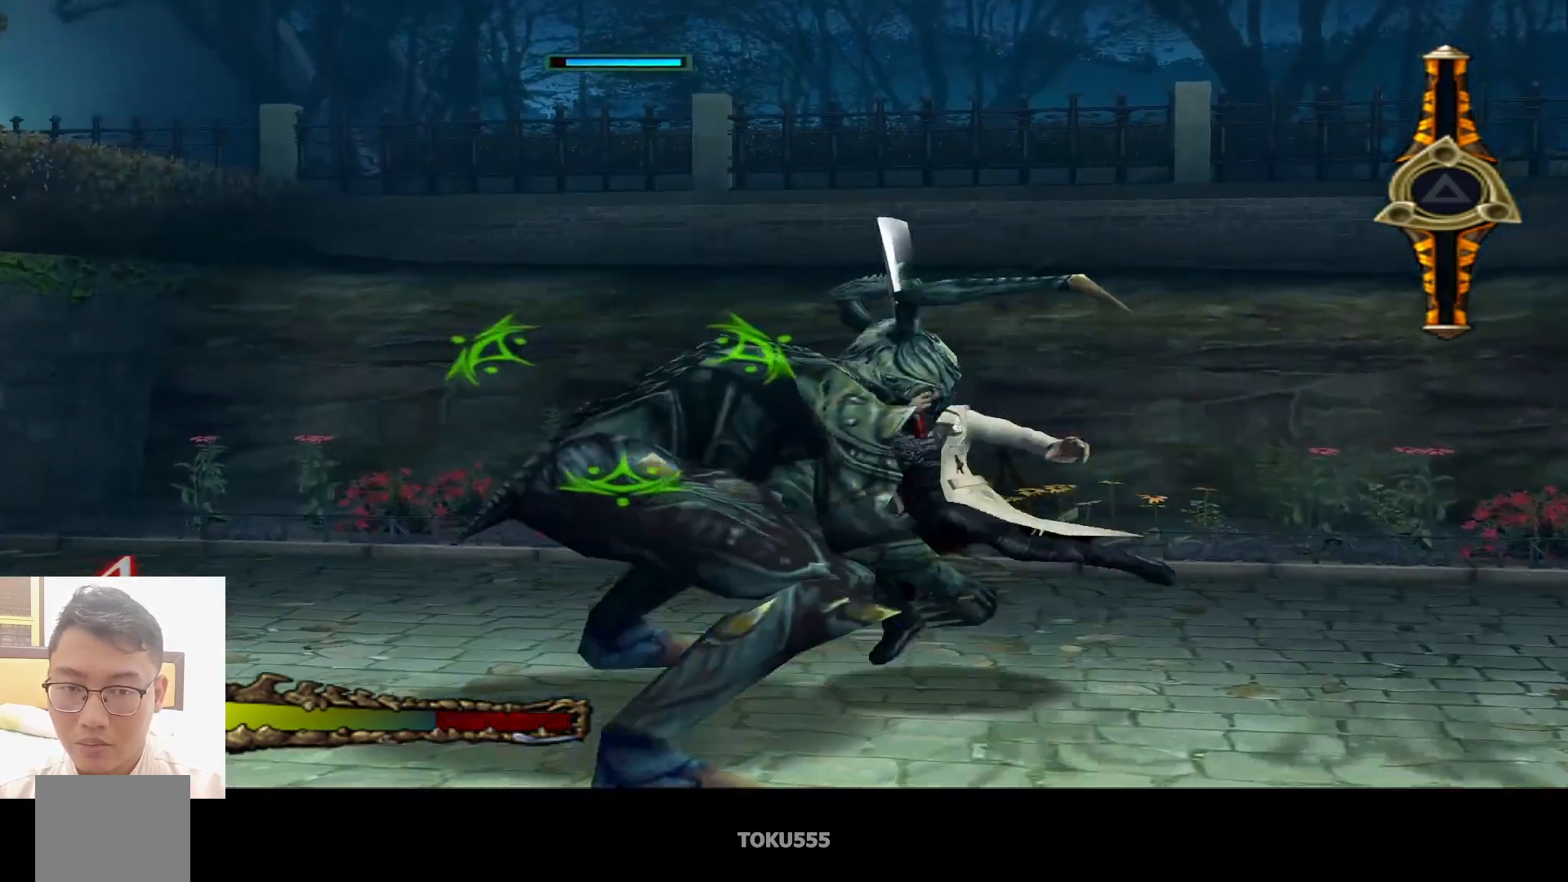
{"buttons": [], "left_stick": "center", "events": [[284, "CROSS", "down"], [284, "SQUARE", "down"], [501, "CROSS", "up"], [501, "SQUARE", "up"]]}
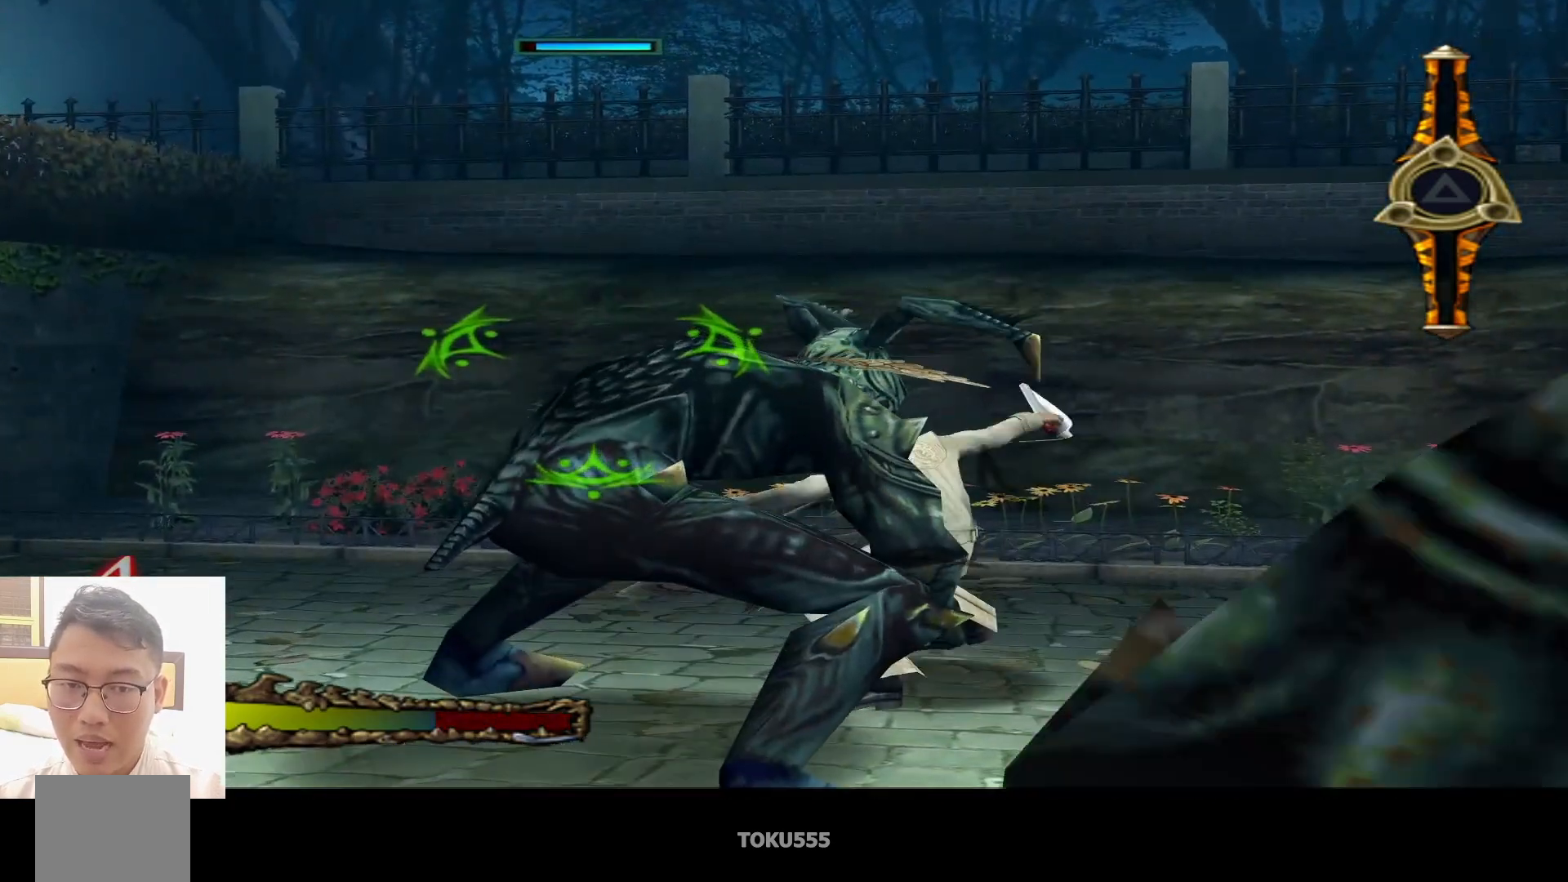
{"buttons": [], "left_stick": "center", "events": [[333, "CIRCLE", "down"], [483, "CIRCLE", "up"]]}
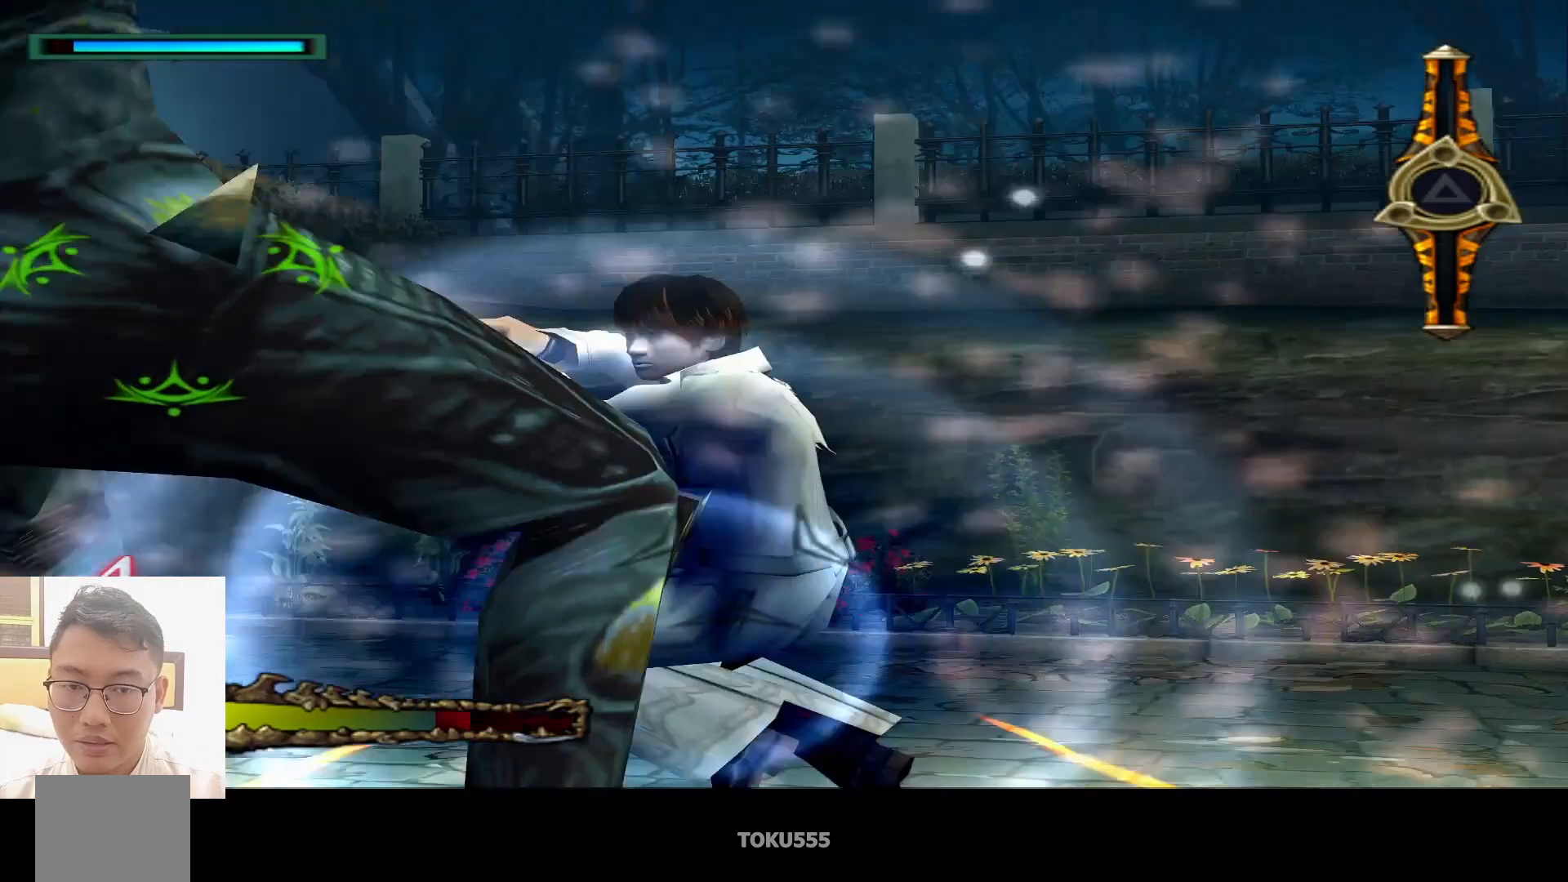
{"buttons": [], "left_stick": "center", "events": [[17, "CROSS", "down"], [117, "CROSS", "up"]]}
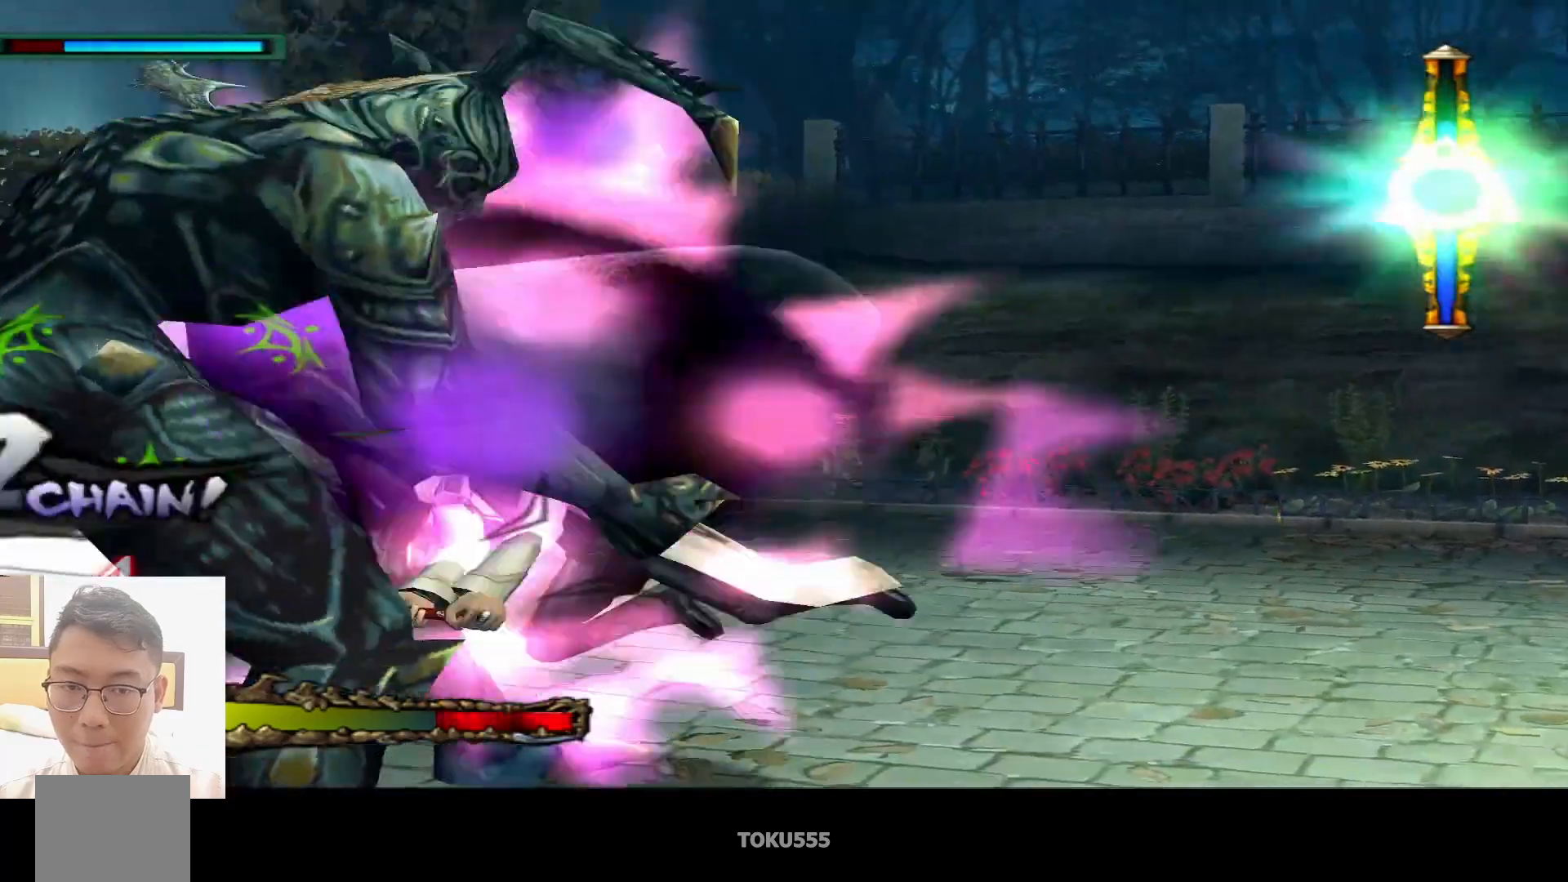
{"buttons": [], "left_stick": "center", "events": [[33, "CIRCLE", "down"], [133, "CIRCLE", "up"], [233, "CROSS", "down"], [350, "CROSS", "up"]]}
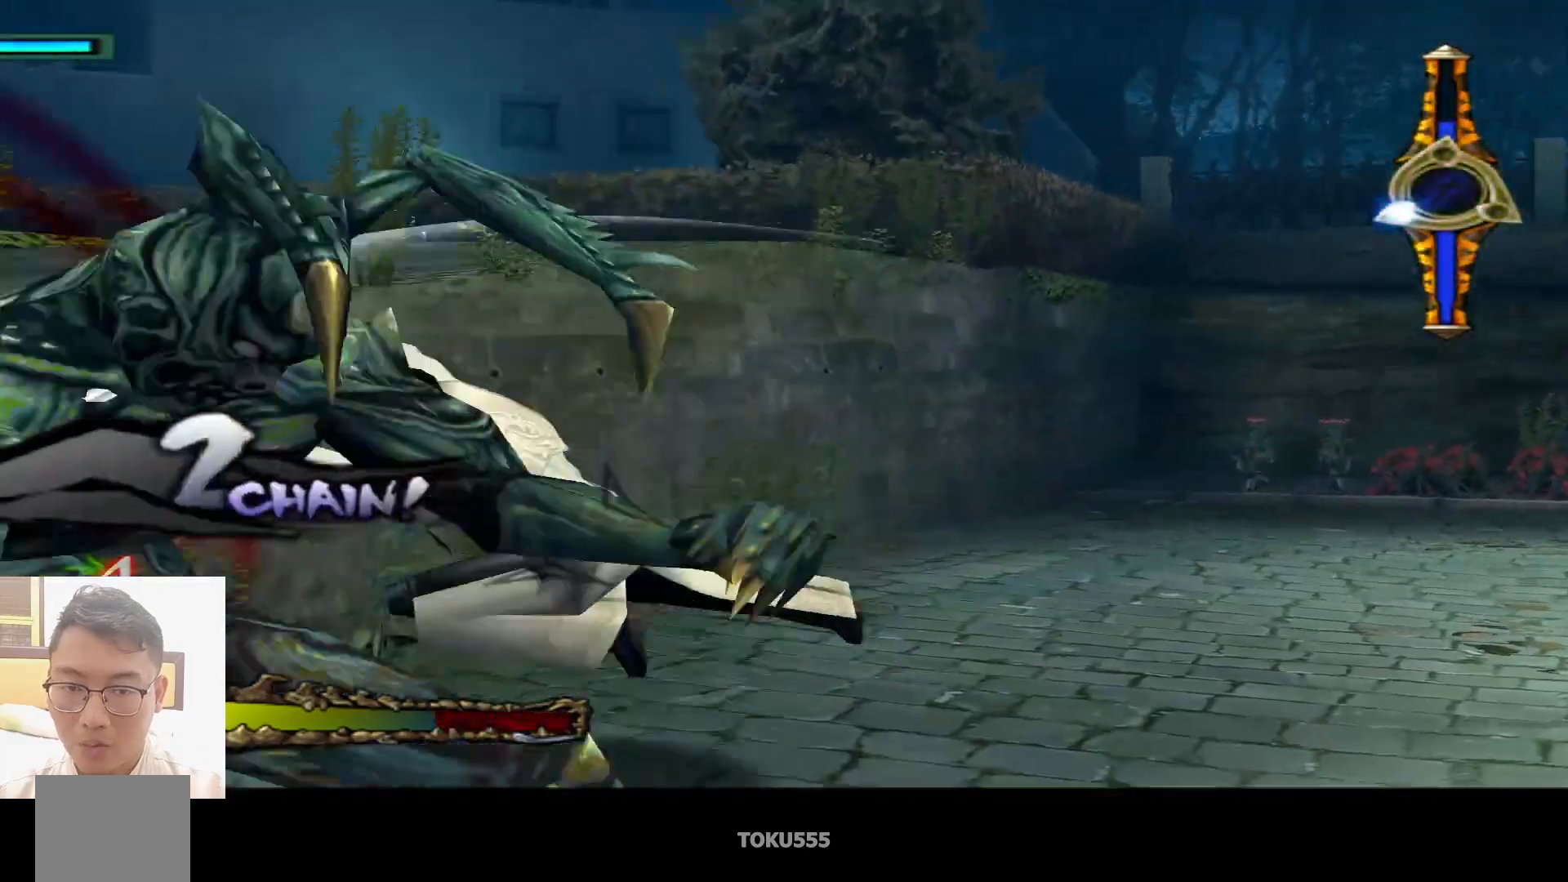
{"buttons": [], "left_stick": "center", "events": [[184, "CIRCLE", "down"], [367, "CIRCLE", "up"], [367, "CROSS", "down"], [484, "CROSS", "up"]]}
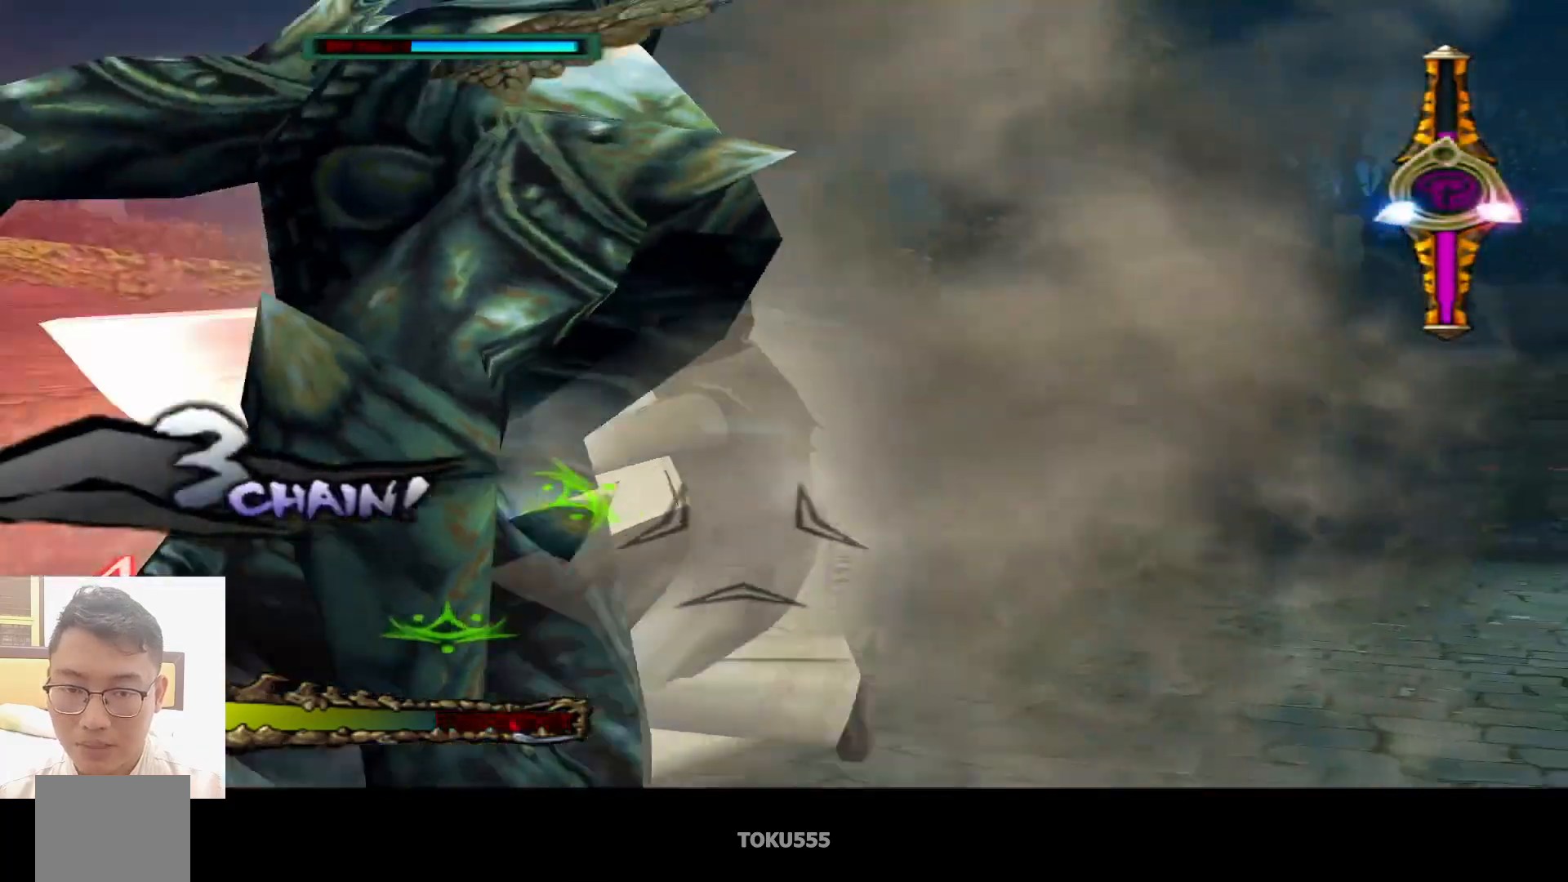
{"buttons": ["CROSS"], "left_stick": "center", "events": [[317, "CIRCLE", "down"], [433, "CIRCLE", "up"], [500, "CROSS", "down"]]}